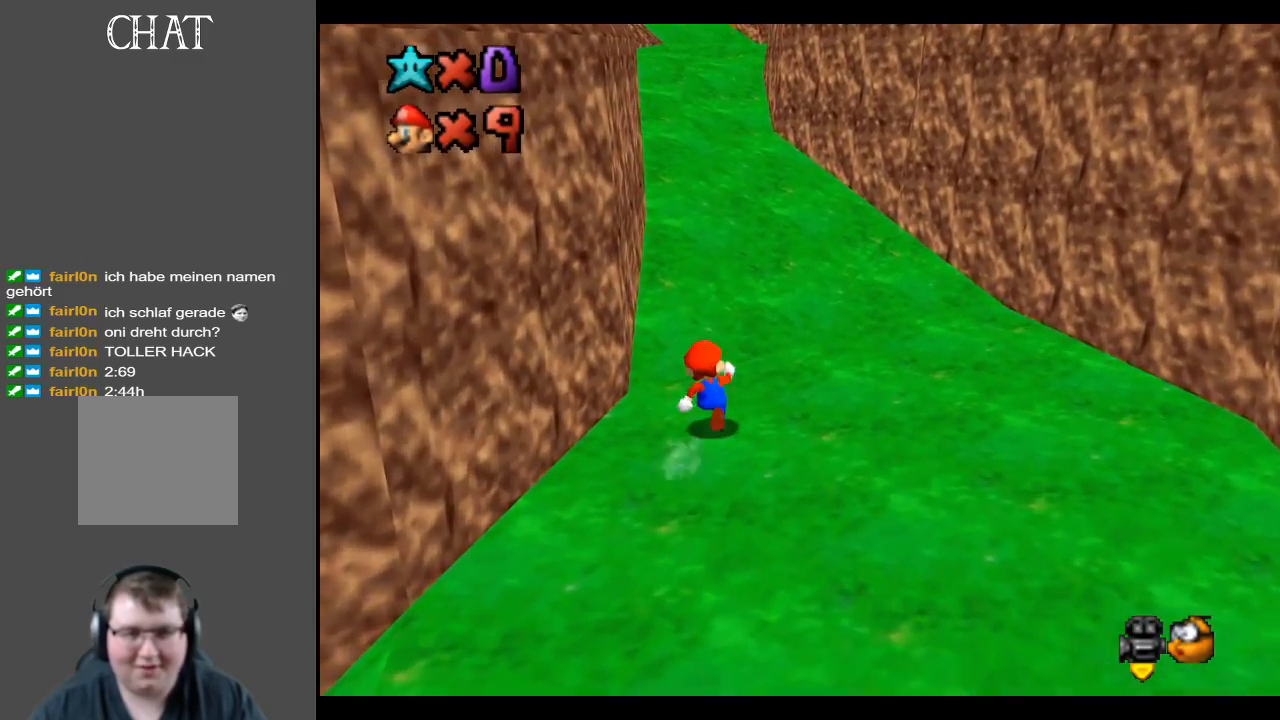
Gameplay with a controller (Xbox layout); each line is a JSON object with the inputs held at the frame after it. "events" lists button and stick changes between this image and that frame as [ms after this image, input, new state], when the widget could be followed in between. Not read: L3 R3.
{"buttons": [], "left_stick": "up", "right_stick": "center", "events": [[50, "left_stick", "up"], [117, "L2", "down"], [133, "A", "down"], [267, "A", "up"], [283, "L2", "up"]]}
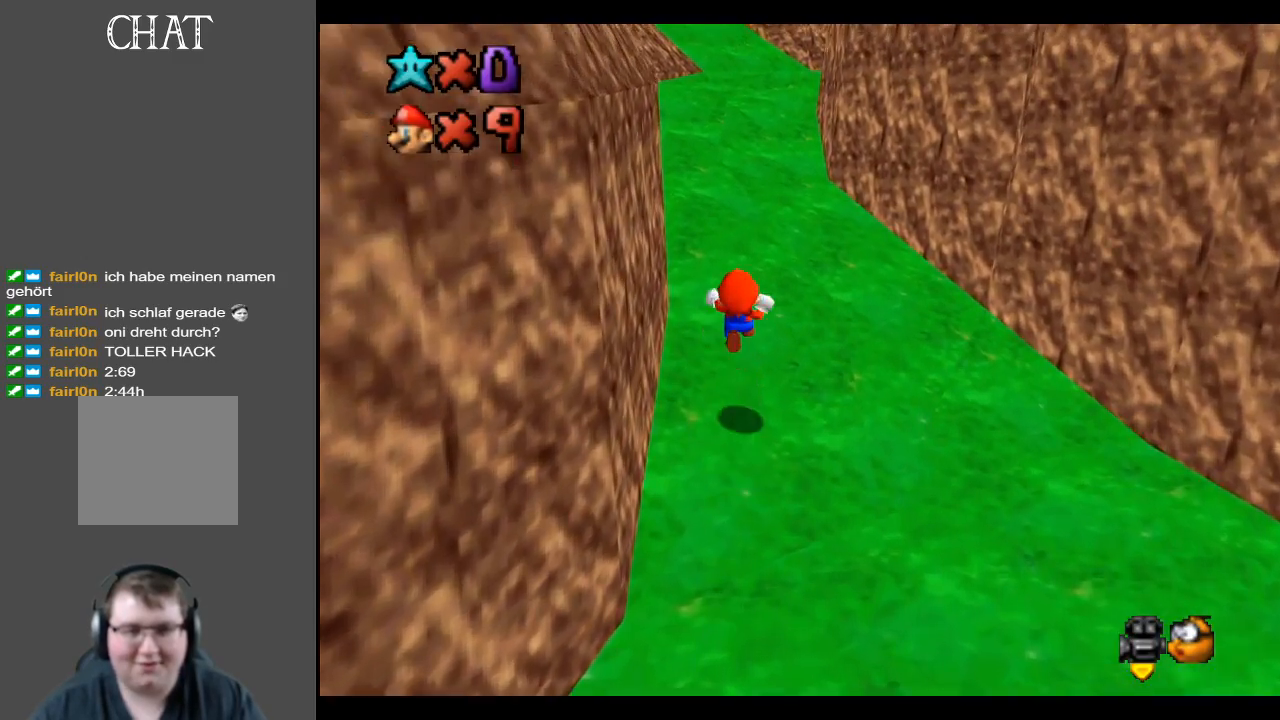
{"buttons": [], "left_stick": "up", "right_stick": "center", "events": [[250, "L2", "down"], [267, "A", "down"], [400, "A", "up"], [400, "L2", "up"]]}
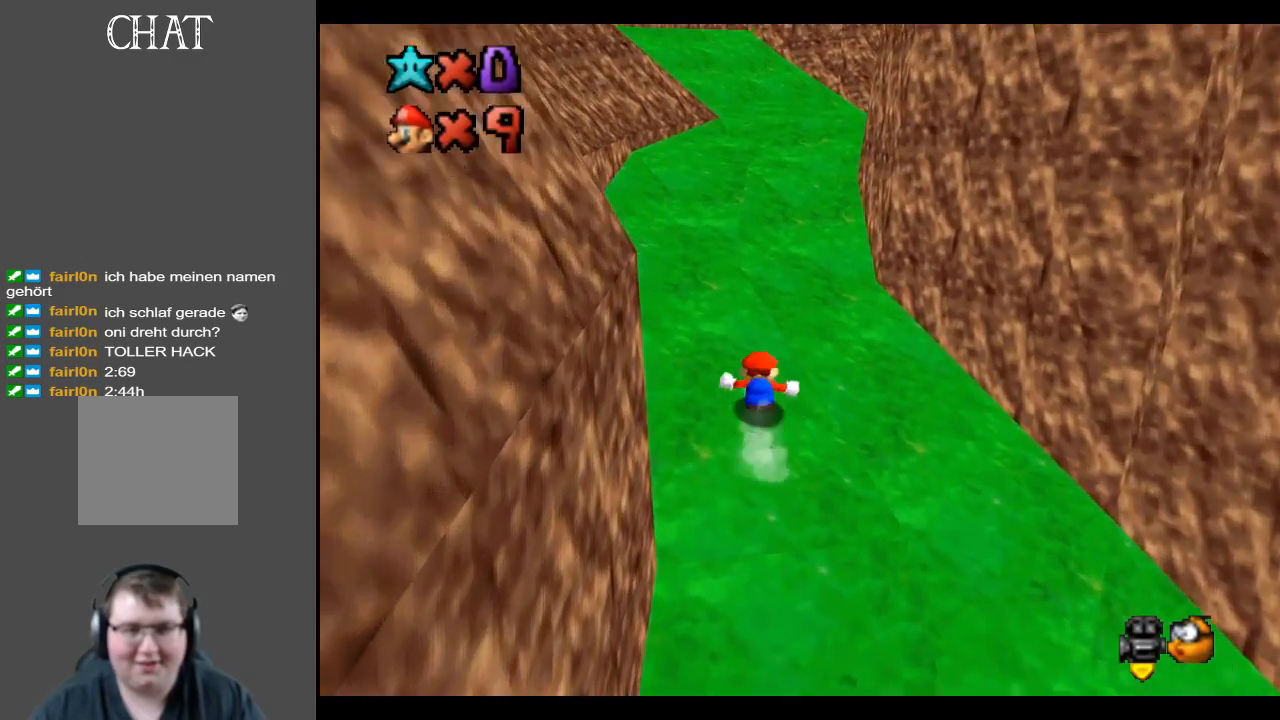
{"buttons": ["A", "L2"], "left_stick": "up", "right_stick": "center", "events": [[400, "L2", "down"], [433, "A", "down"]]}
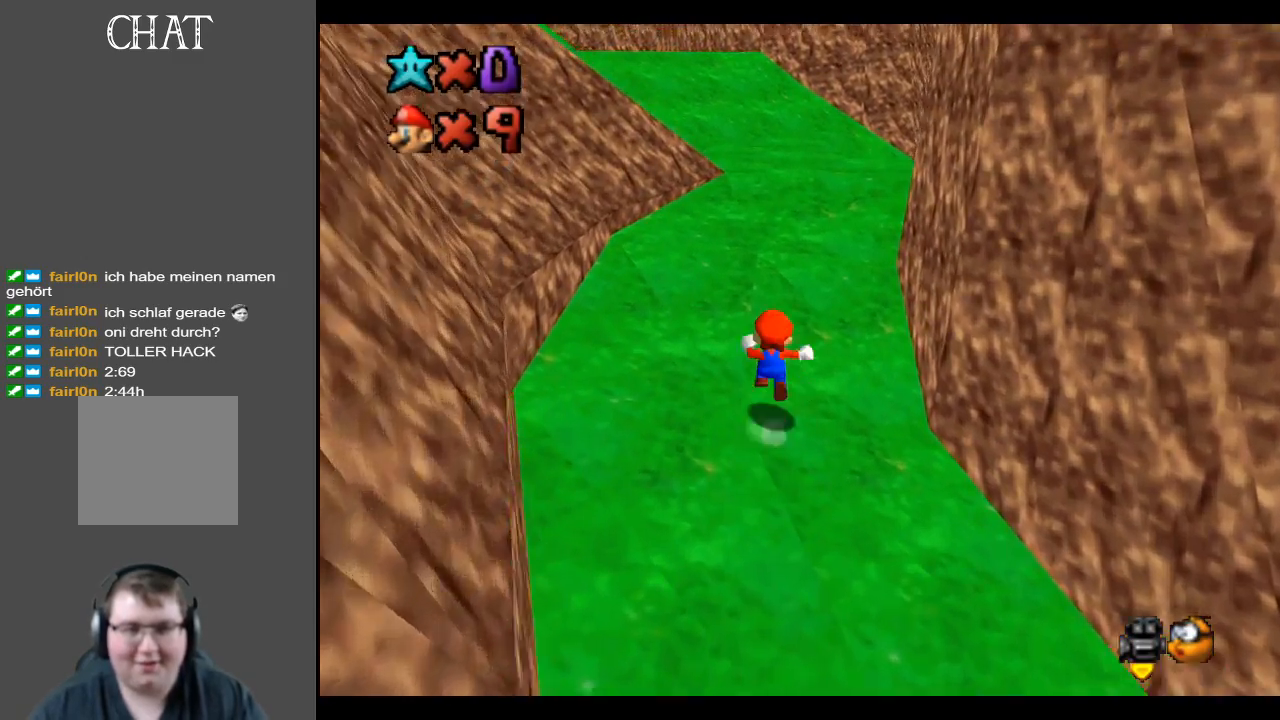
{"buttons": [], "left_stick": "up", "right_stick": "center", "events": [[83, "A", "up"], [83, "L2", "up"], [233, "Y", "down"], [400, "Y", "up"]]}
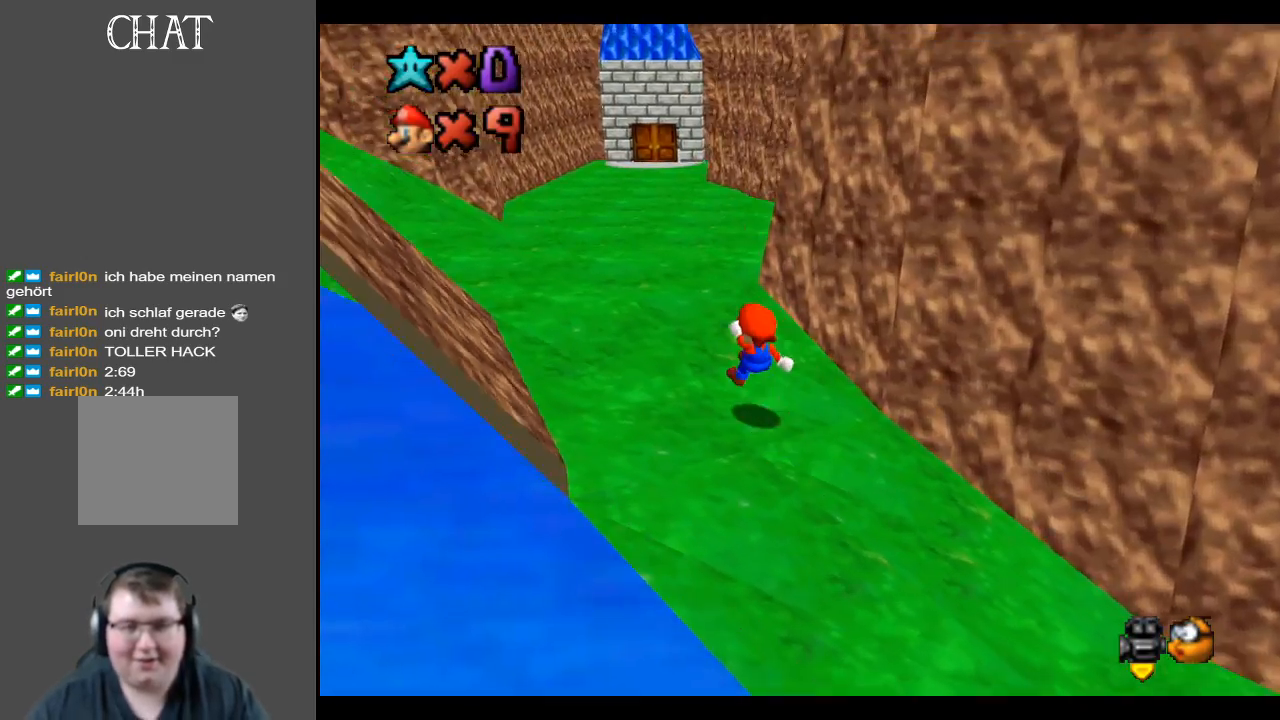
{"buttons": [], "left_stick": "up", "right_stick": "center", "events": []}
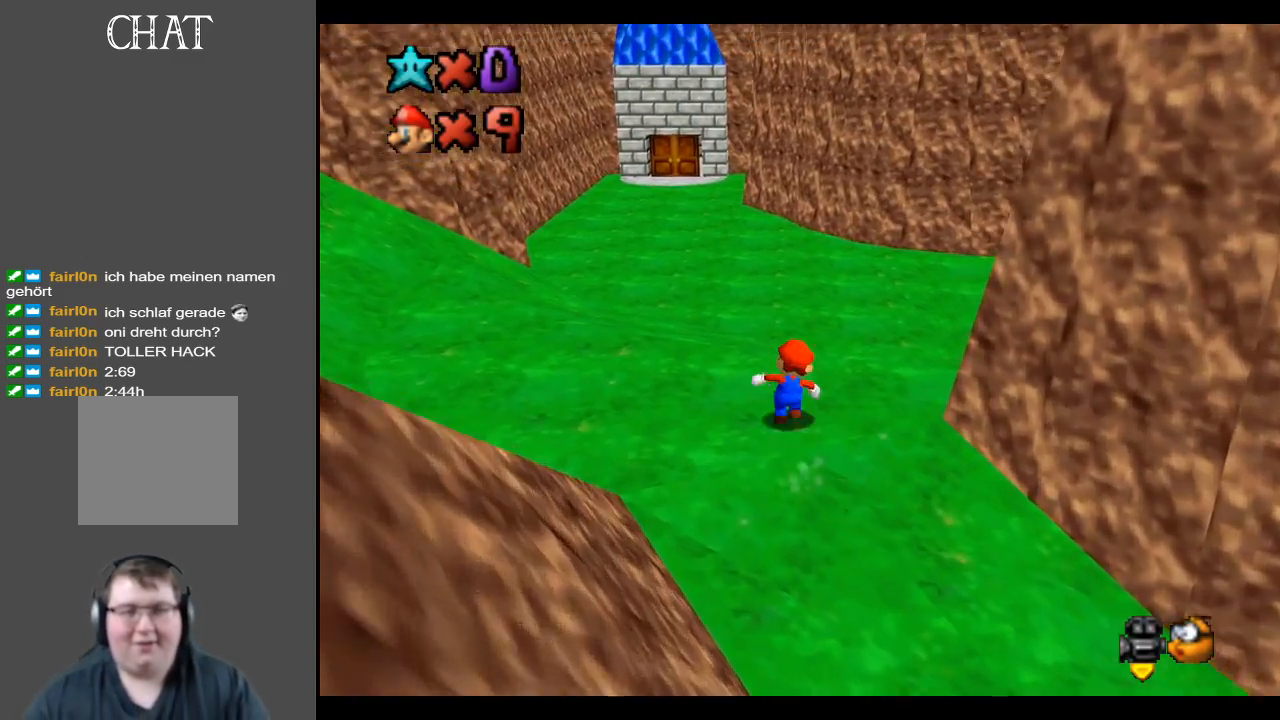
{"buttons": ["Y"], "left_stick": "left", "right_stick": "center", "events": [[100, "left_stick", "up-left"], [150, "Y", "down"], [300, "Y", "up"], [317, "left_stick", "left"], [433, "Y", "down"]]}
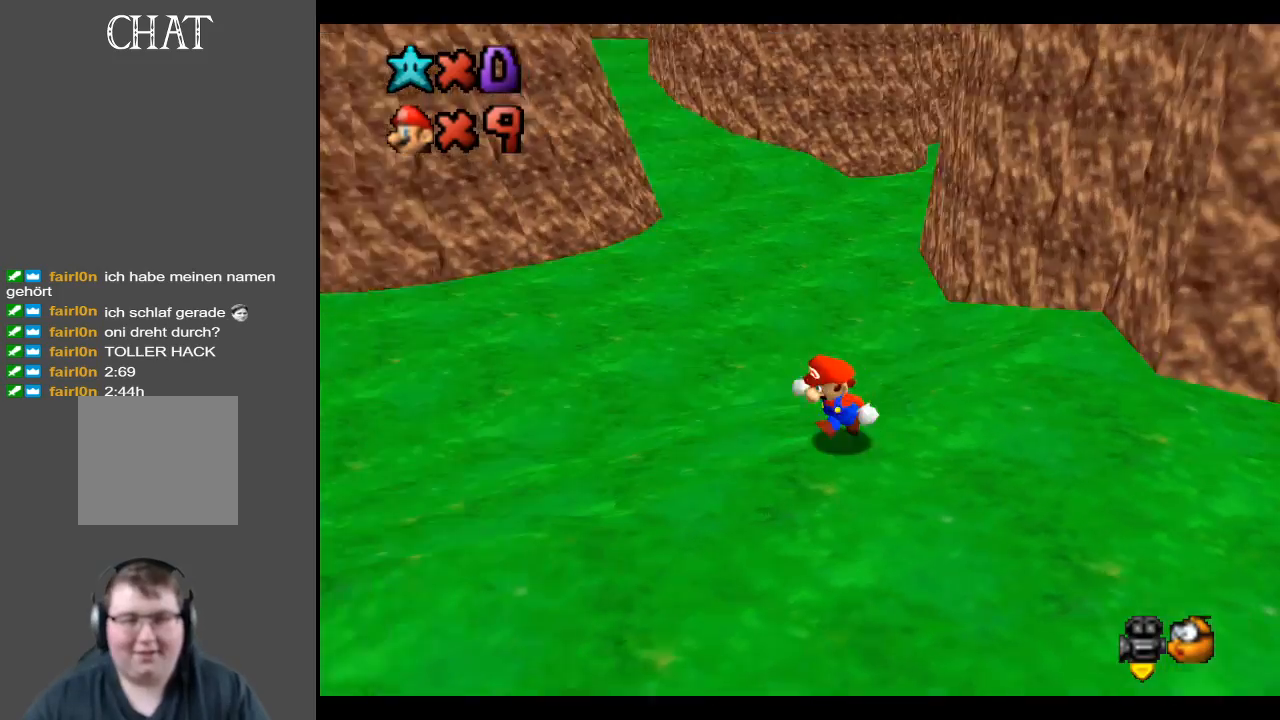
{"buttons": [], "left_stick": "right", "right_stick": "center", "events": [[33, "left_stick", "down-left"], [67, "Y", "up"], [217, "left_stick", "down"], [317, "Y", "down"], [317, "left_stick", "down-right"], [433, "Y", "up"], [433, "left_stick", "right"]]}
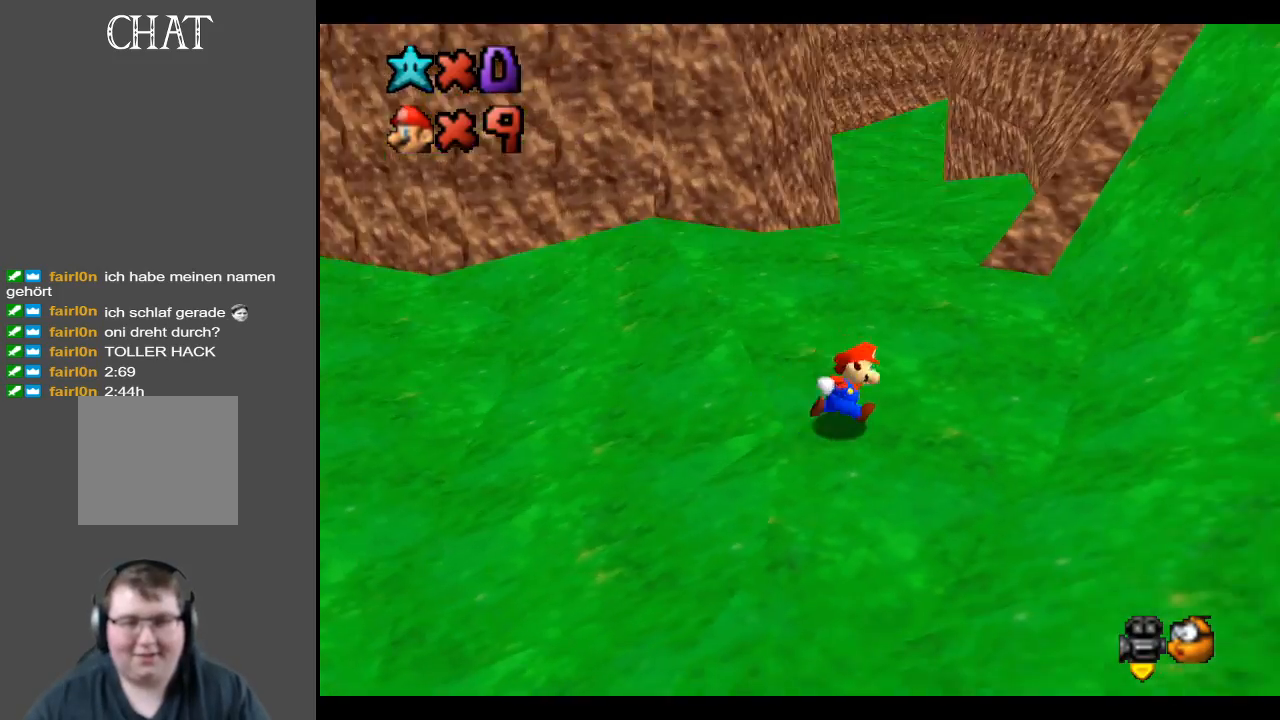
{"buttons": ["Y"], "left_stick": "up-right", "right_stick": "center", "events": [[50, "left_stick", "up-right"], [133, "Y", "down"], [267, "Y", "up"], [450, "Y", "down"]]}
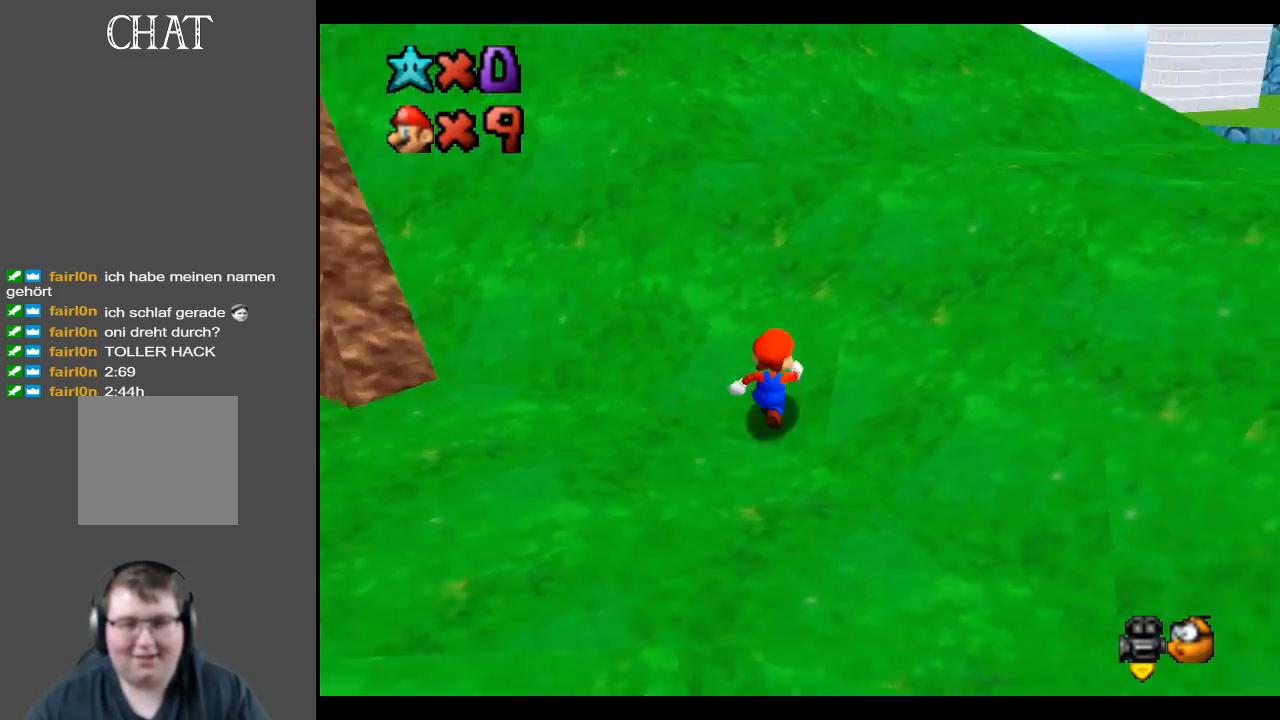
{"buttons": [], "left_stick": "up-right", "right_stick": "center", "events": [[83, "Y", "up"]]}
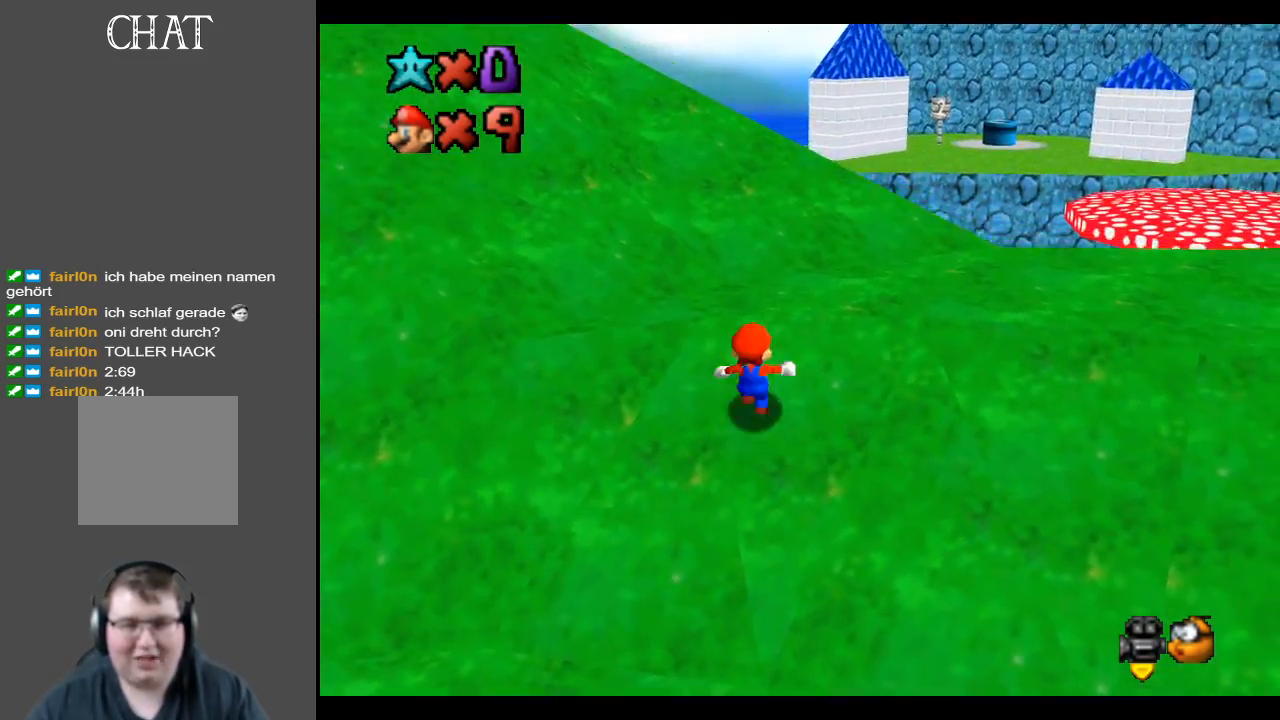
{"buttons": [], "left_stick": "up-right", "right_stick": "center", "events": [[83, "B", "down"], [217, "B", "up"], [267, "B", "down"], [383, "B", "up"]]}
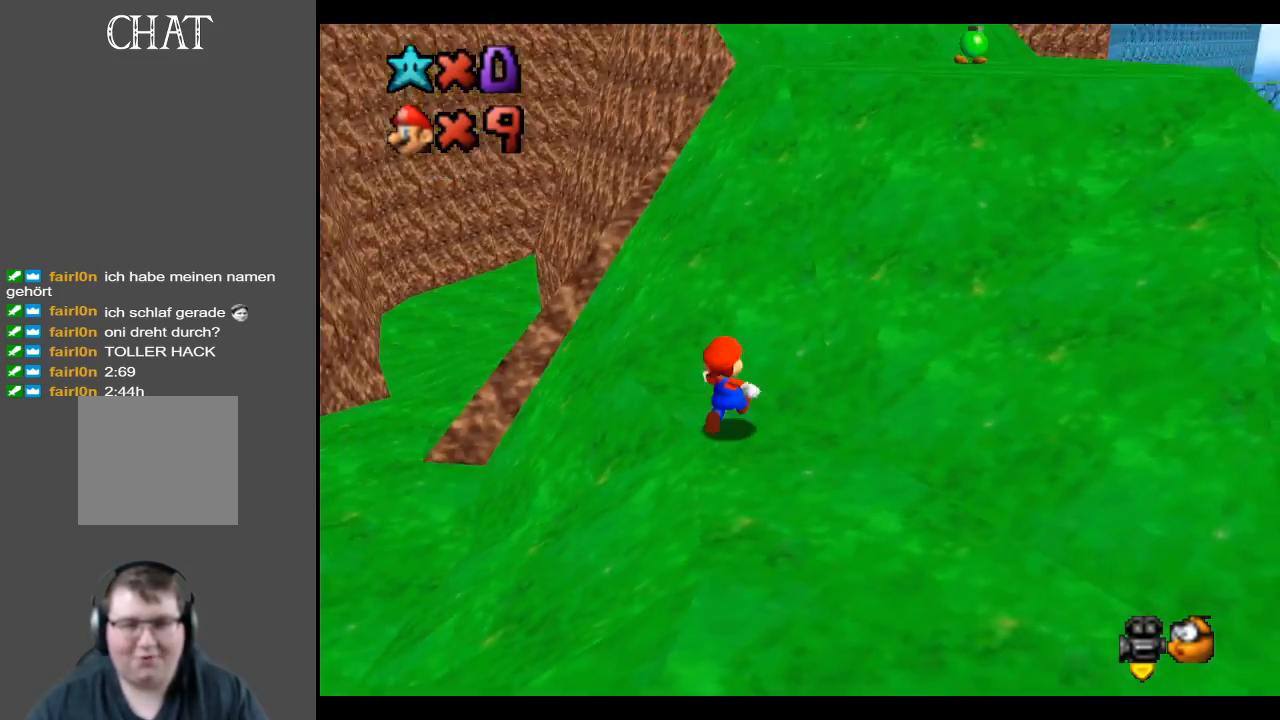
{"buttons": [], "left_stick": "up-right", "right_stick": "center", "events": [[100, "L2", "down"], [117, "A", "down"], [267, "A", "up"], [300, "L2", "up"]]}
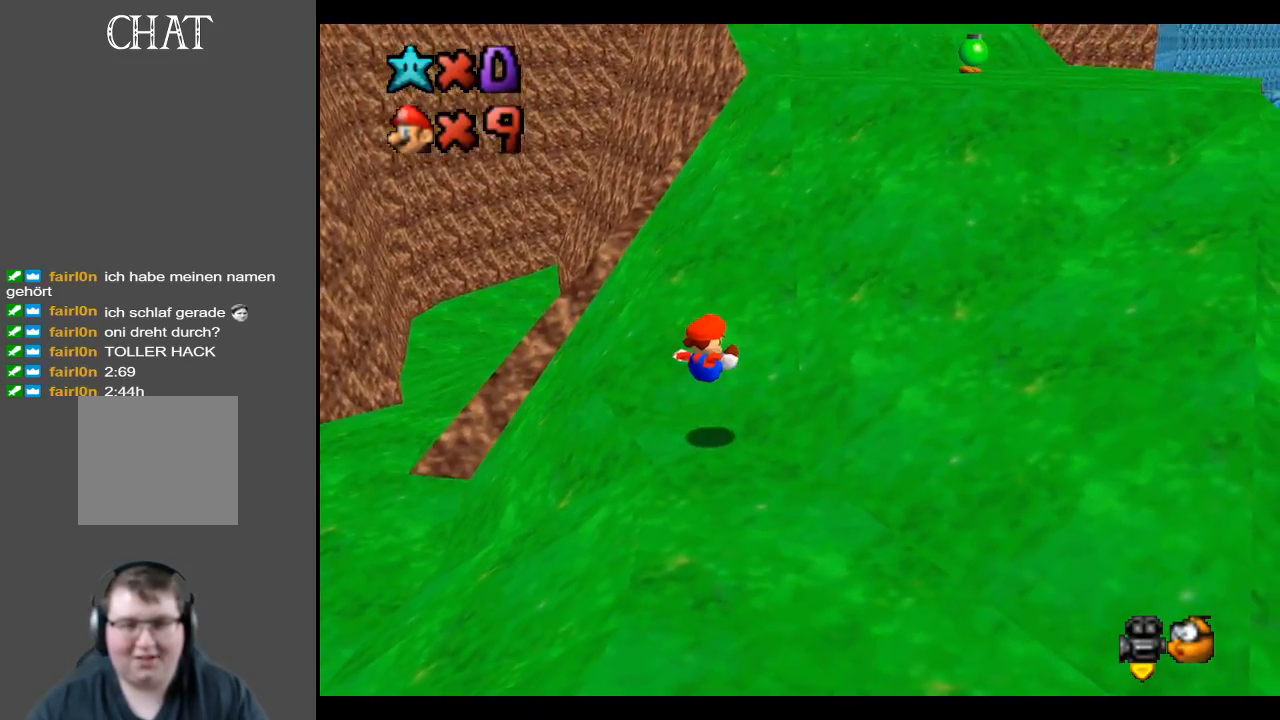
{"buttons": [], "left_stick": "up-right", "right_stick": "center", "events": []}
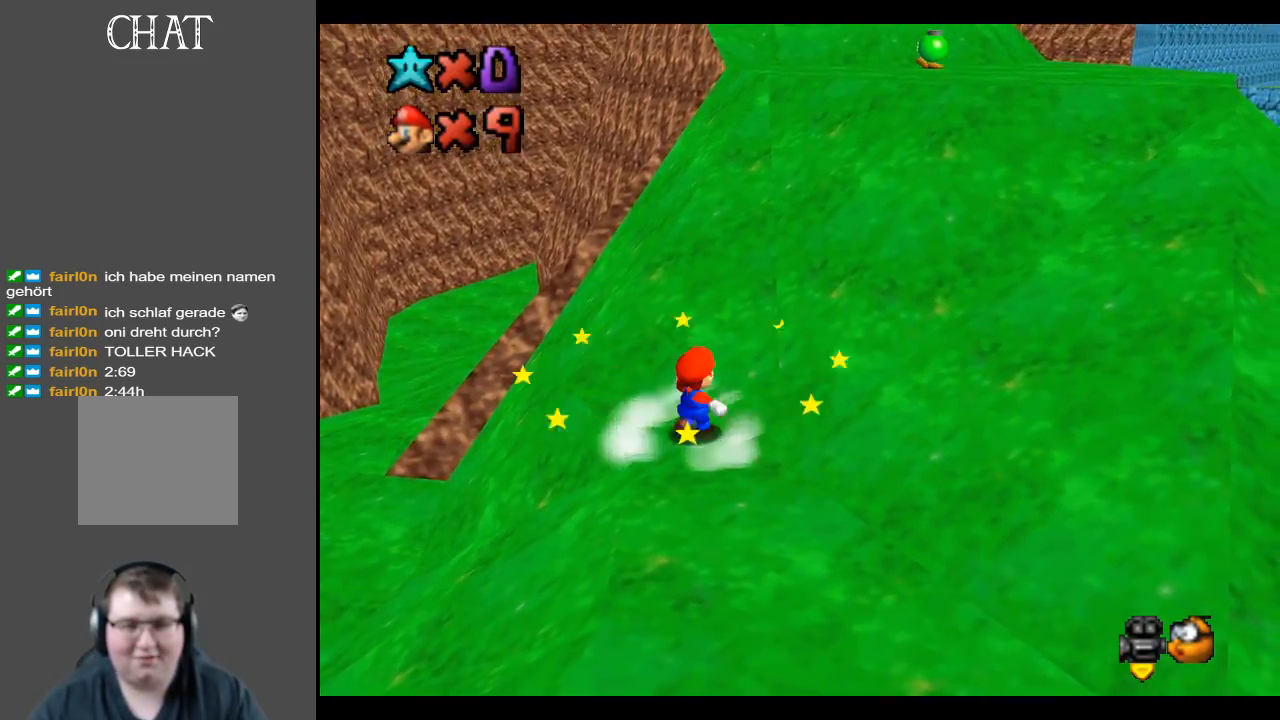
{"buttons": [], "left_stick": "up-right", "right_stick": "center", "events": [[217, "L2", "down"], [250, "A", "down"], [400, "L2", "up"], [433, "A", "up"]]}
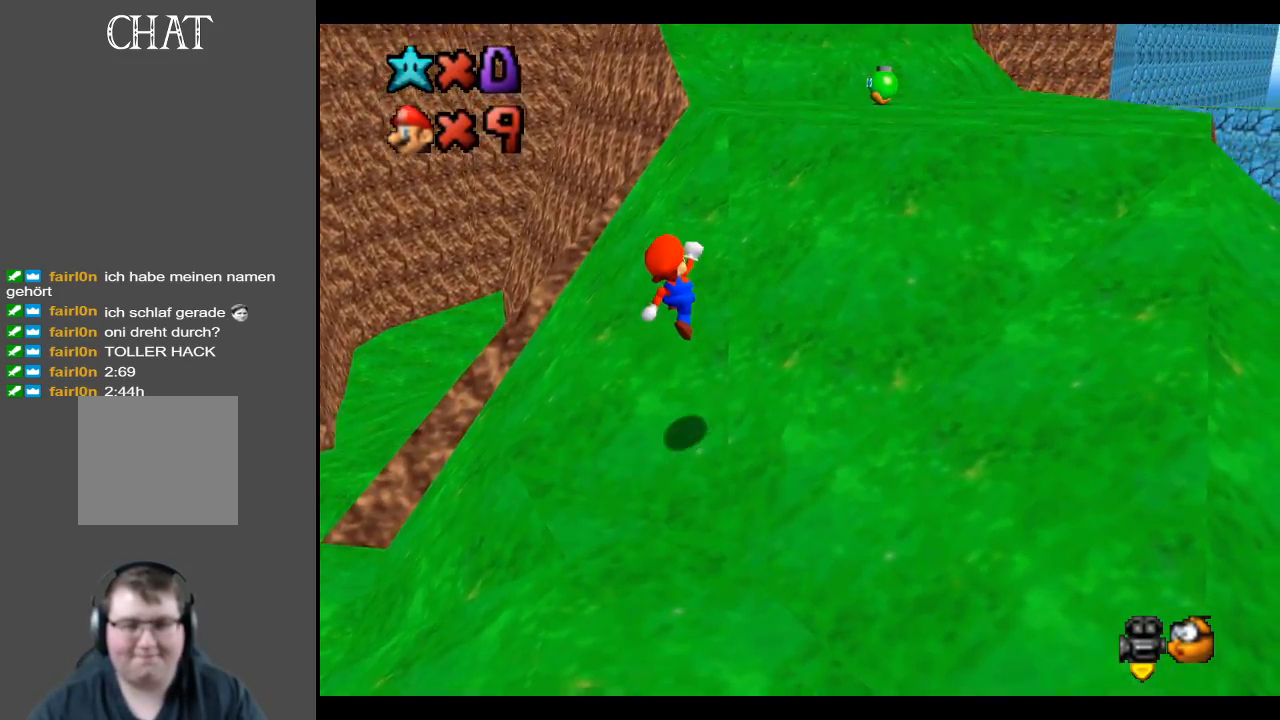
{"buttons": ["A"], "left_stick": "up-right", "right_stick": "center", "events": [[383, "A", "down"]]}
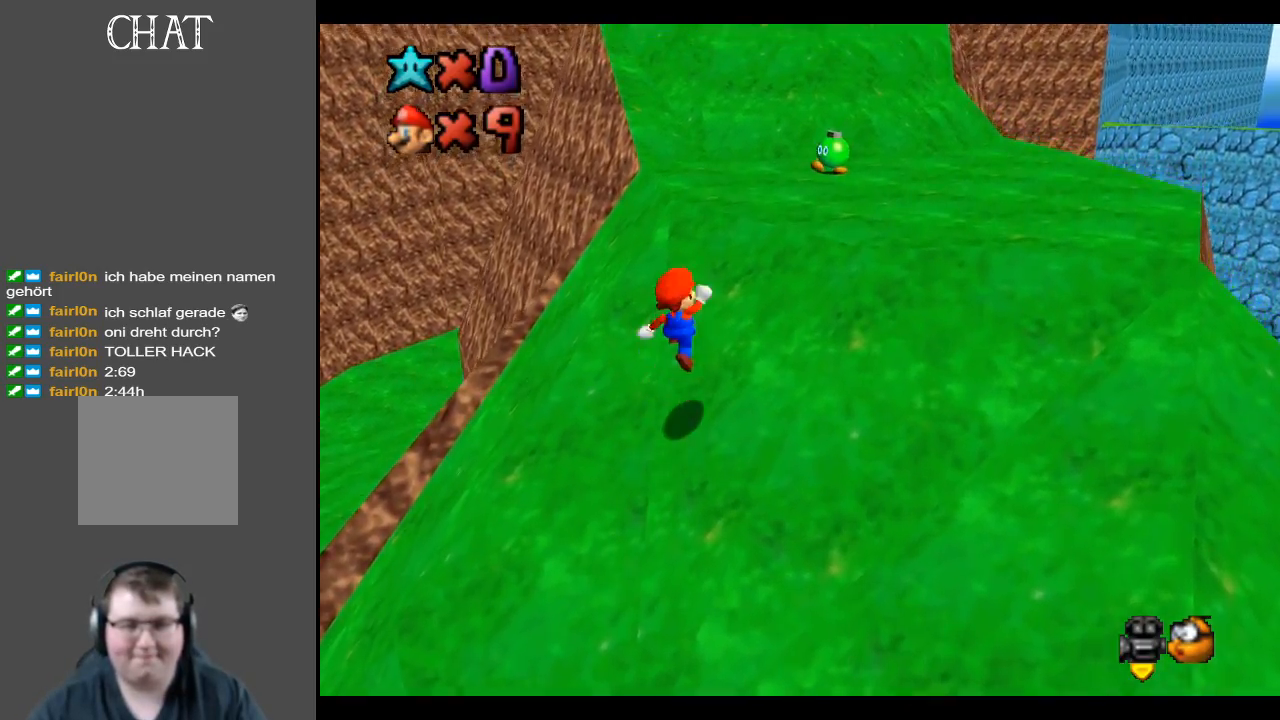
{"buttons": [], "left_stick": "up-right", "right_stick": "center", "events": [[50, "X", "down"], [100, "A", "up"], [217, "X", "up"], [383, "A", "down"], [450, "A", "up"]]}
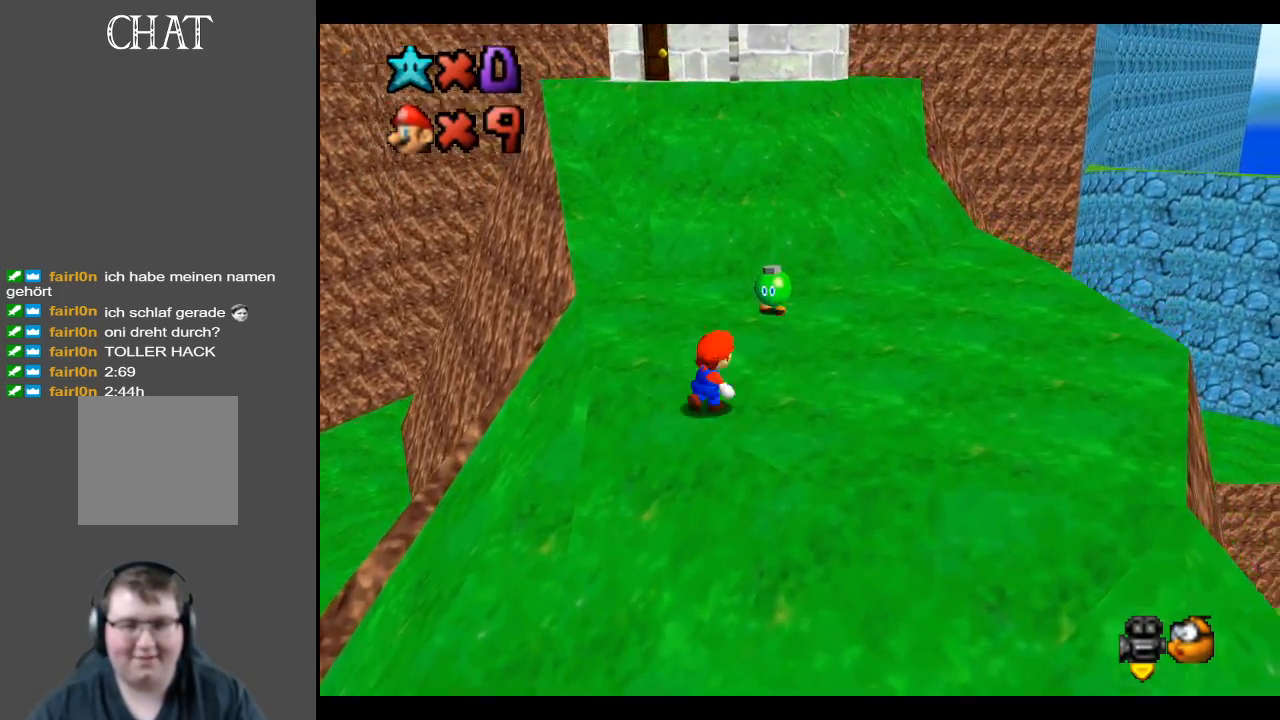
{"buttons": [], "left_stick": "center", "right_stick": "center", "events": [[167, "left_stick", "up"], [300, "left_stick", "up-left"], [400, "left_stick", "center"]]}
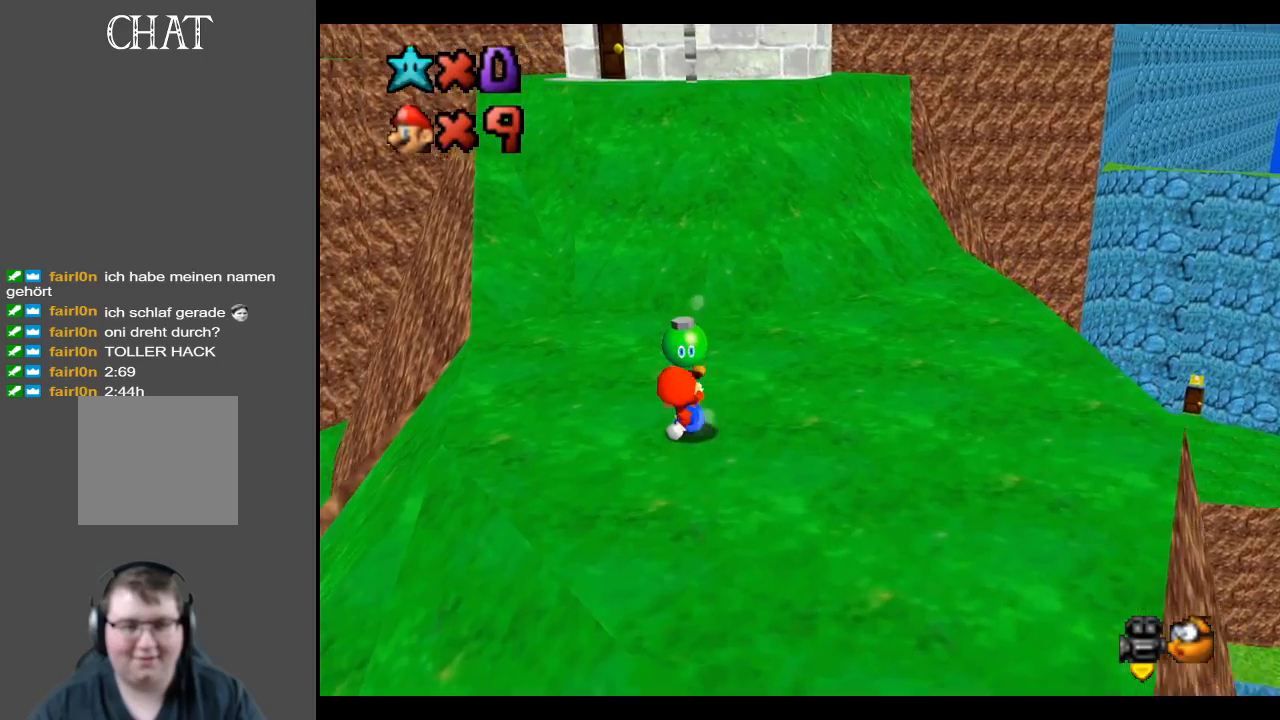
{"buttons": [], "left_stick": "center", "right_stick": "center", "events": [[250, "left_stick", "up"], [450, "left_stick", "center"]]}
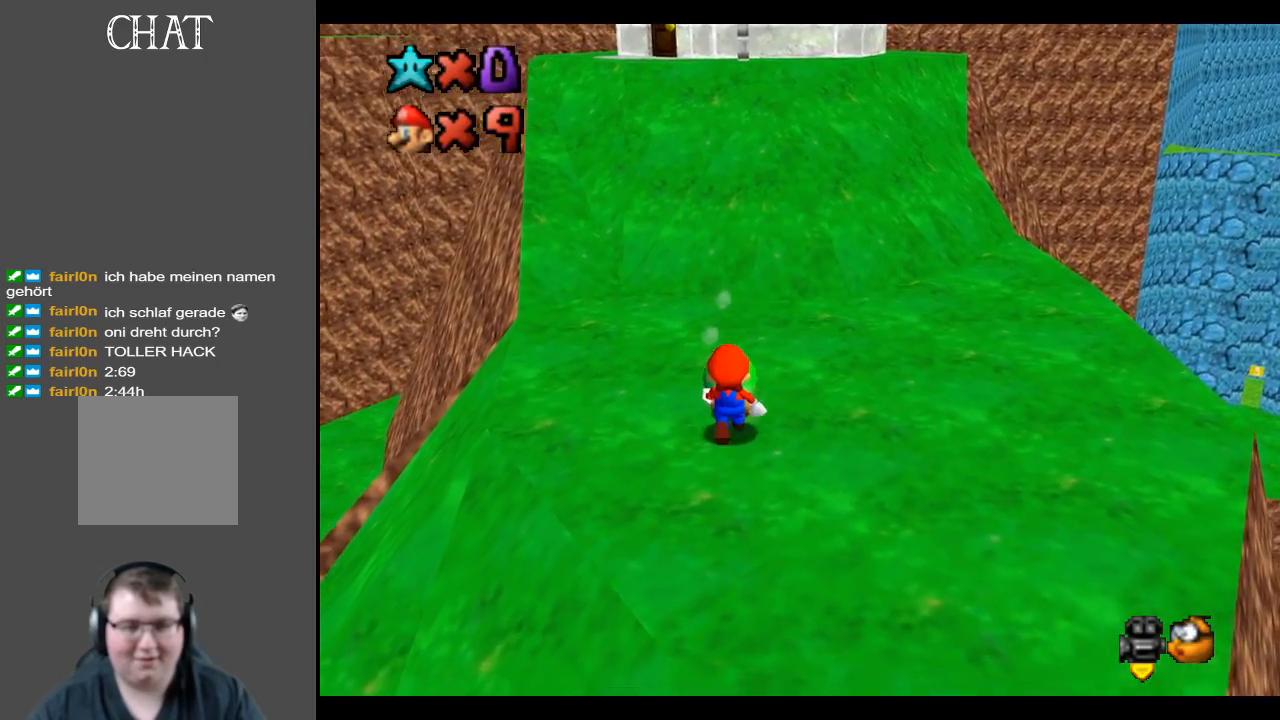
{"buttons": [], "left_stick": "center", "right_stick": "center", "events": [[150, "X", "down"], [300, "X", "up"]]}
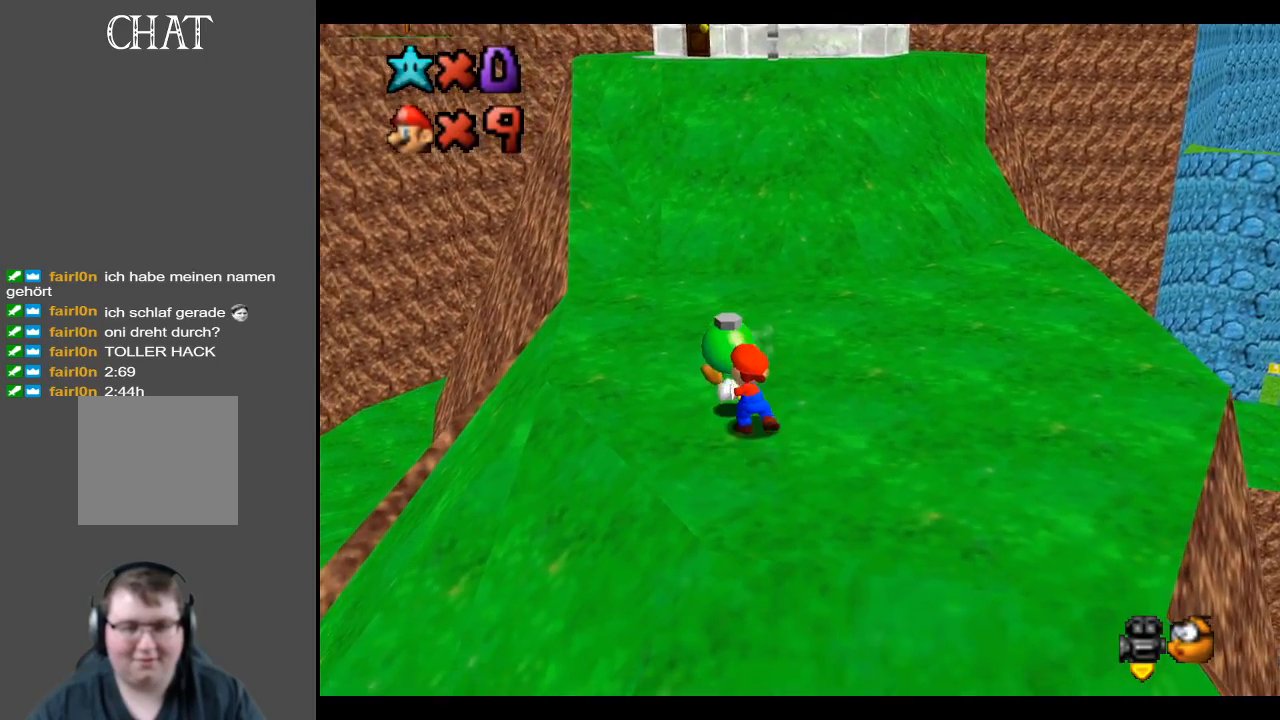
{"buttons": ["A", "X"], "left_stick": "center", "right_stick": "center", "events": [[200, "left_stick", "up"], [300, "A", "down"], [400, "left_stick", "center"], [483, "X", "down"]]}
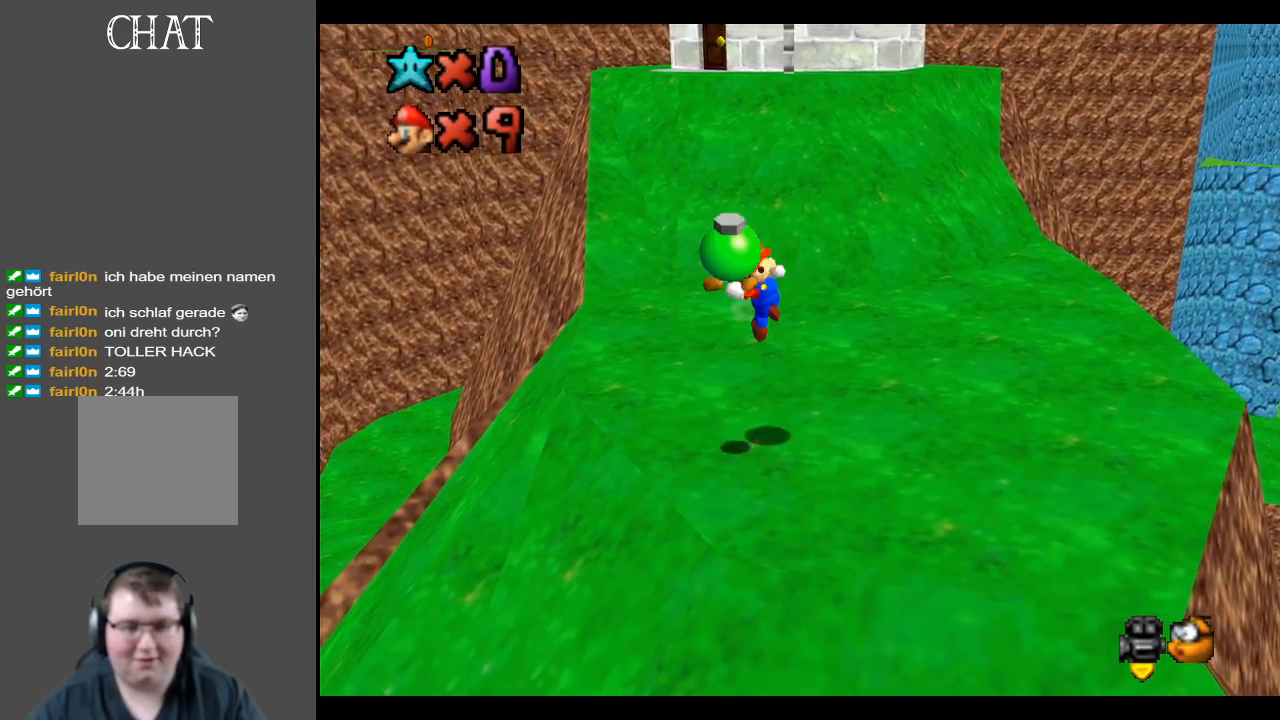
{"buttons": [], "left_stick": "center", "right_stick": "center", "events": [[33, "A", "up"], [133, "X", "up"]]}
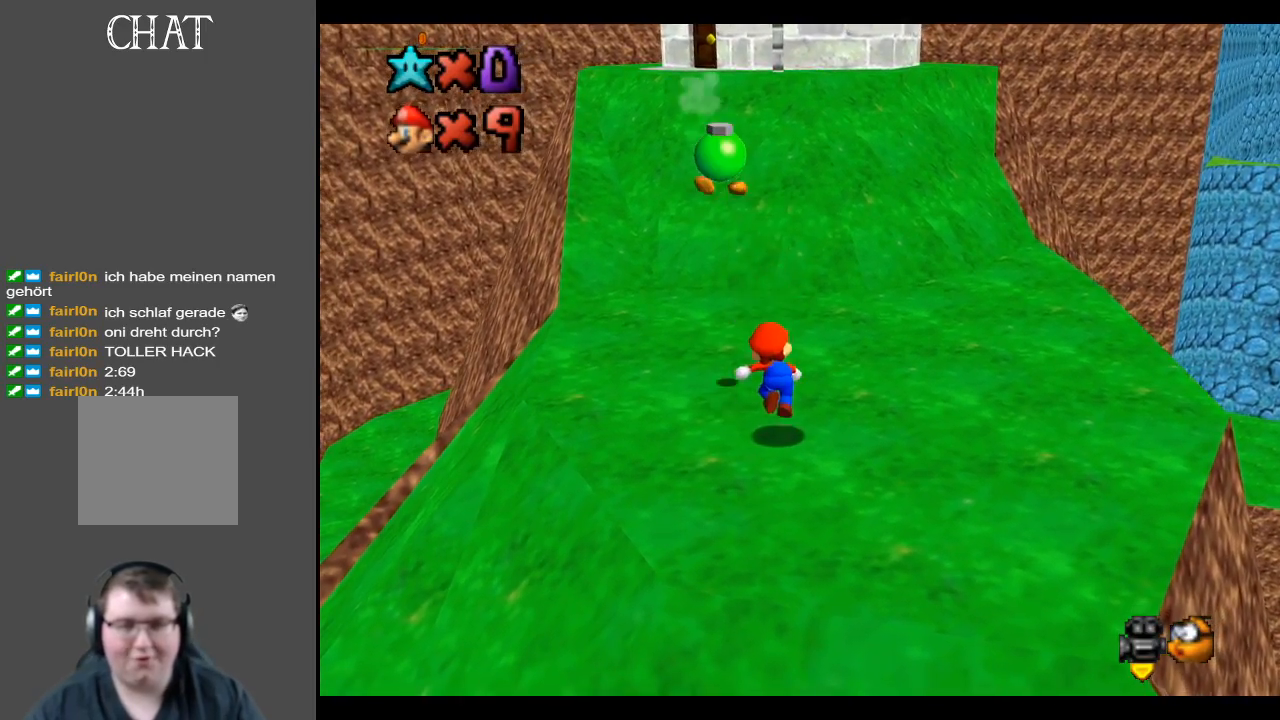
{"buttons": [], "left_stick": "center", "right_stick": "center", "events": []}
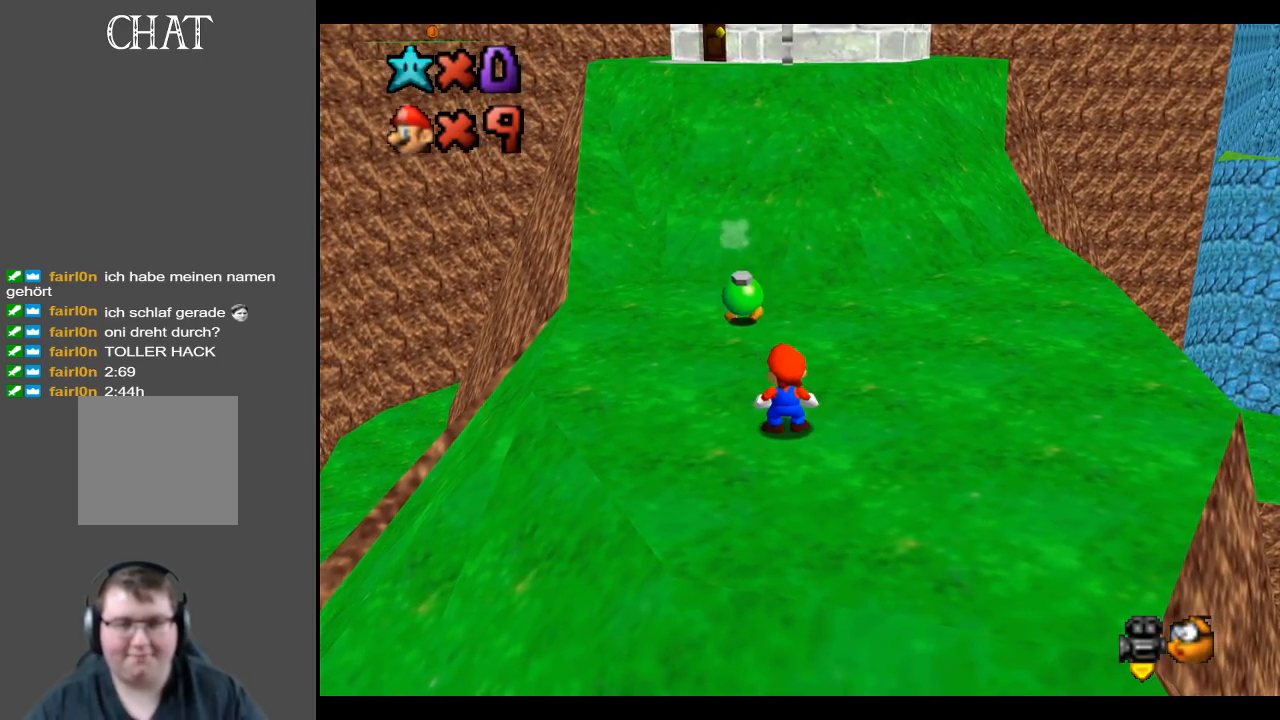
{"buttons": [], "left_stick": "center", "right_stick": "center", "events": []}
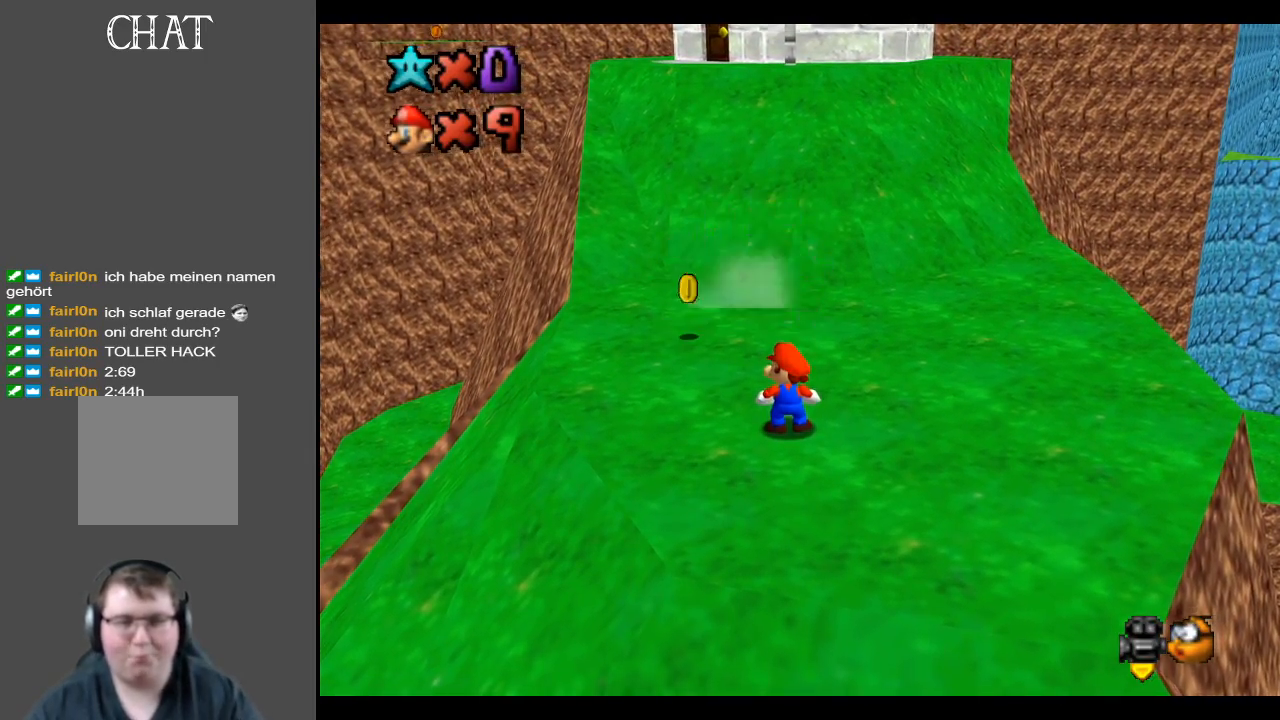
{"buttons": [], "left_stick": "up-left", "right_stick": "center", "events": [[67, "left_stick", "up-left"]]}
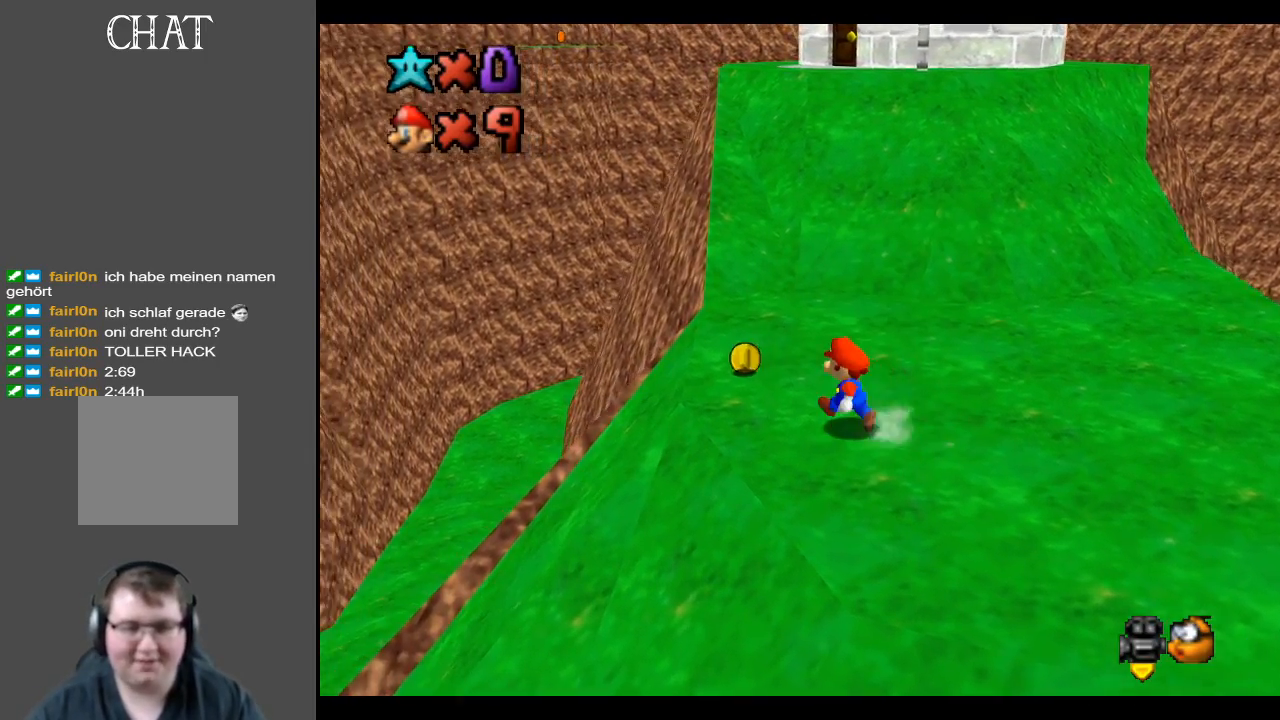
{"buttons": [], "left_stick": "up-right", "right_stick": "center", "events": [[483, "left_stick", "up-right"]]}
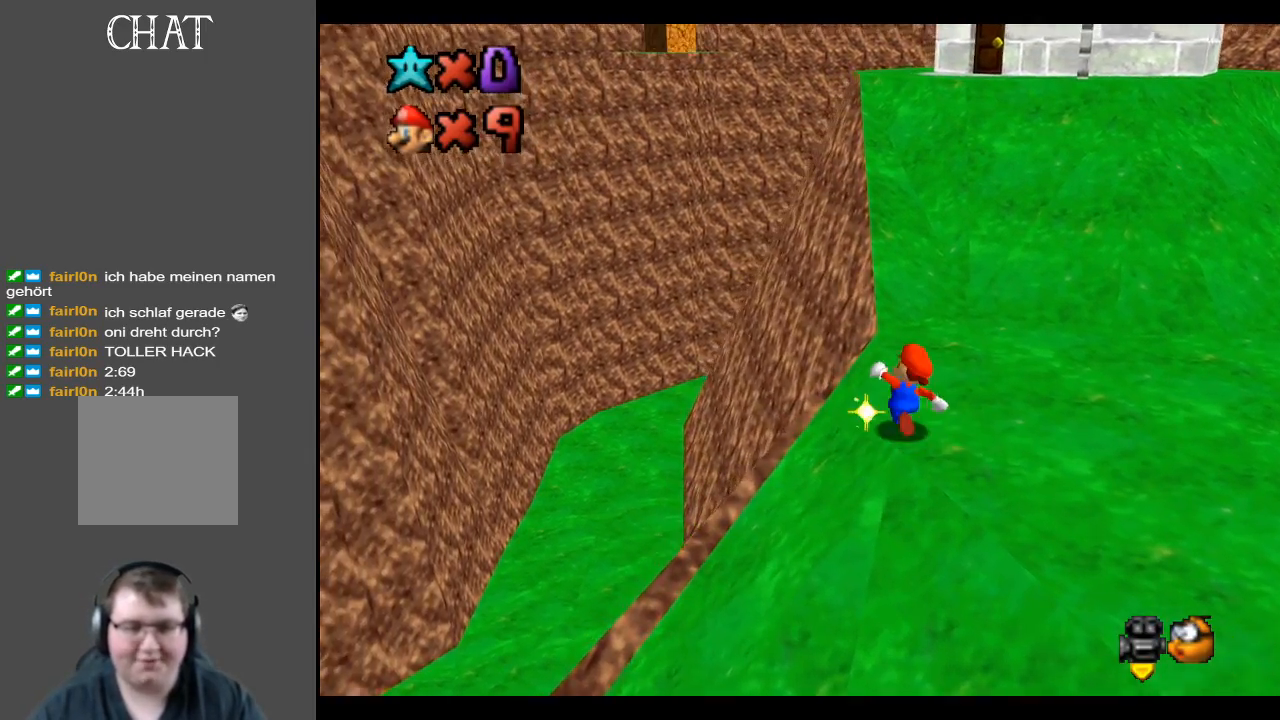
{"buttons": [], "left_stick": "center", "right_stick": "center", "events": [[250, "left_stick", "center"]]}